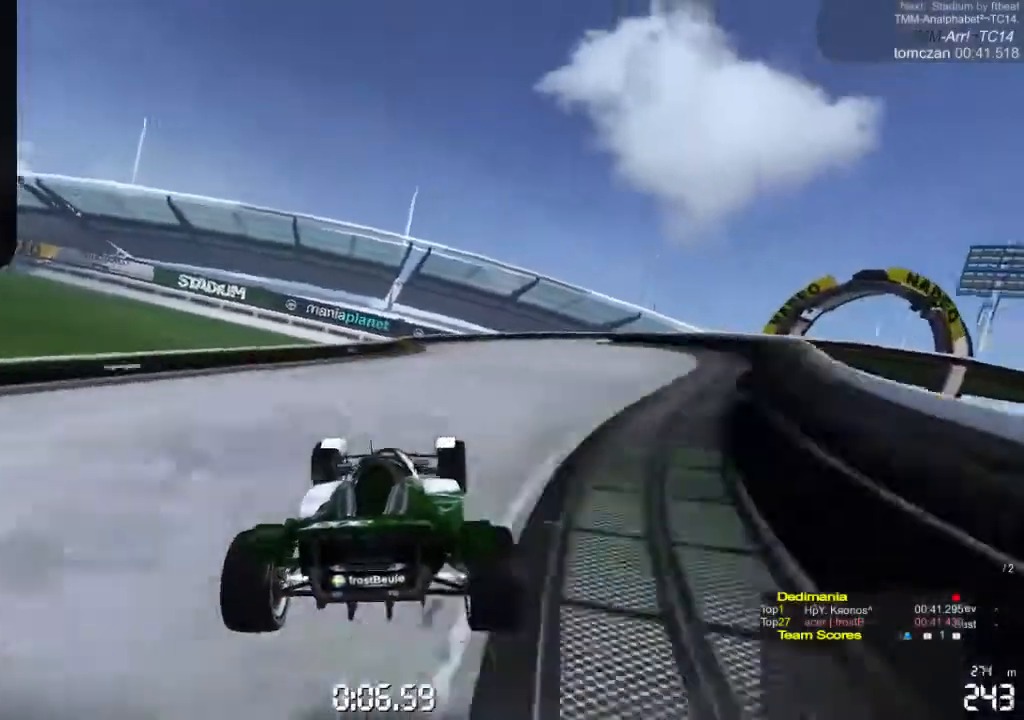
Gameplay with a controller (Xbox layout); each line is a JSON object with the inputs held at the frame after it. "events" lists button and stick changes between this image and that frame as [ms after this image, input, new state], when the widget could be followed in between. Not read: L1 L2 L3 R1 R2 R3 right_stick.
{"buttons": ["A"], "left_stick": "right", "events": []}
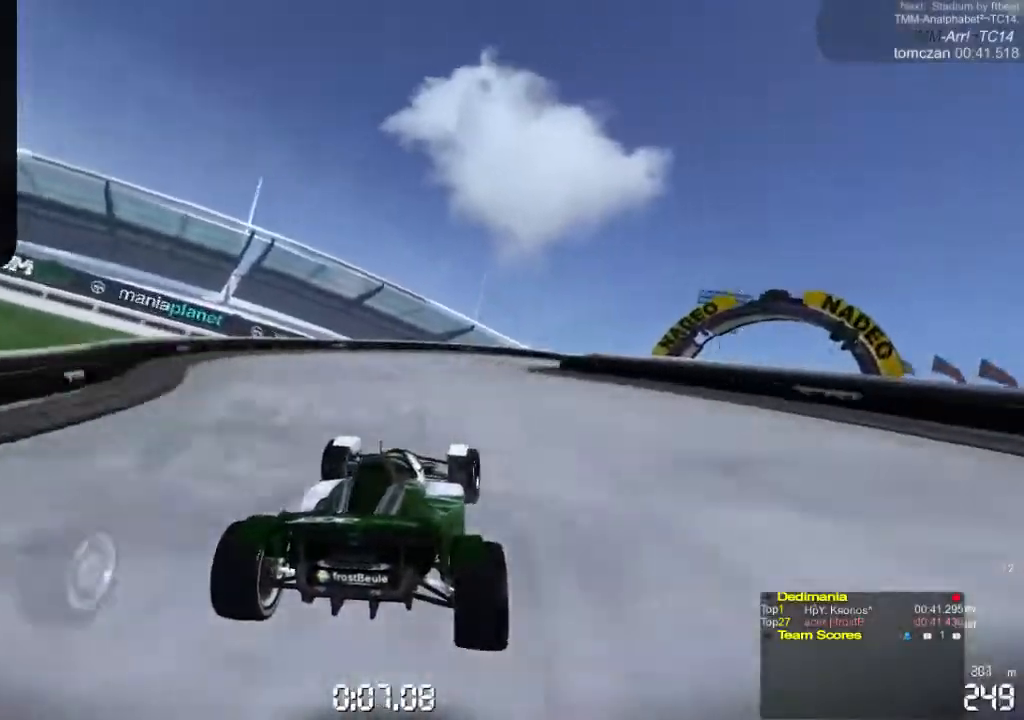
{"buttons": ["A"], "left_stick": "right", "events": []}
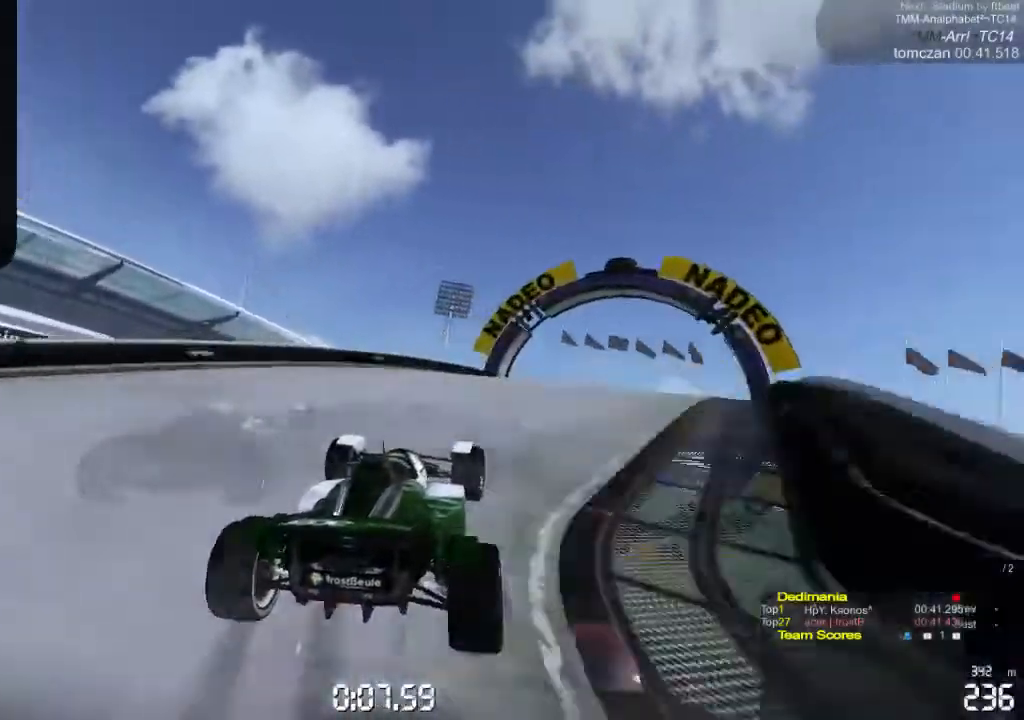
{"buttons": ["A"], "left_stick": "right", "events": []}
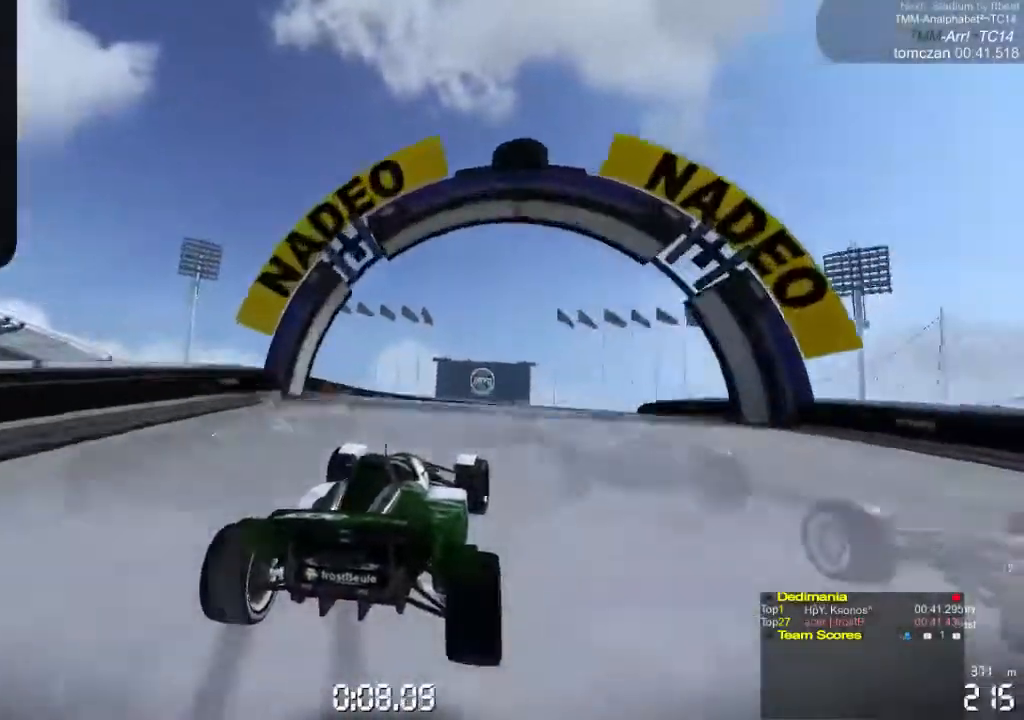
{"buttons": ["A"], "left_stick": "right", "events": []}
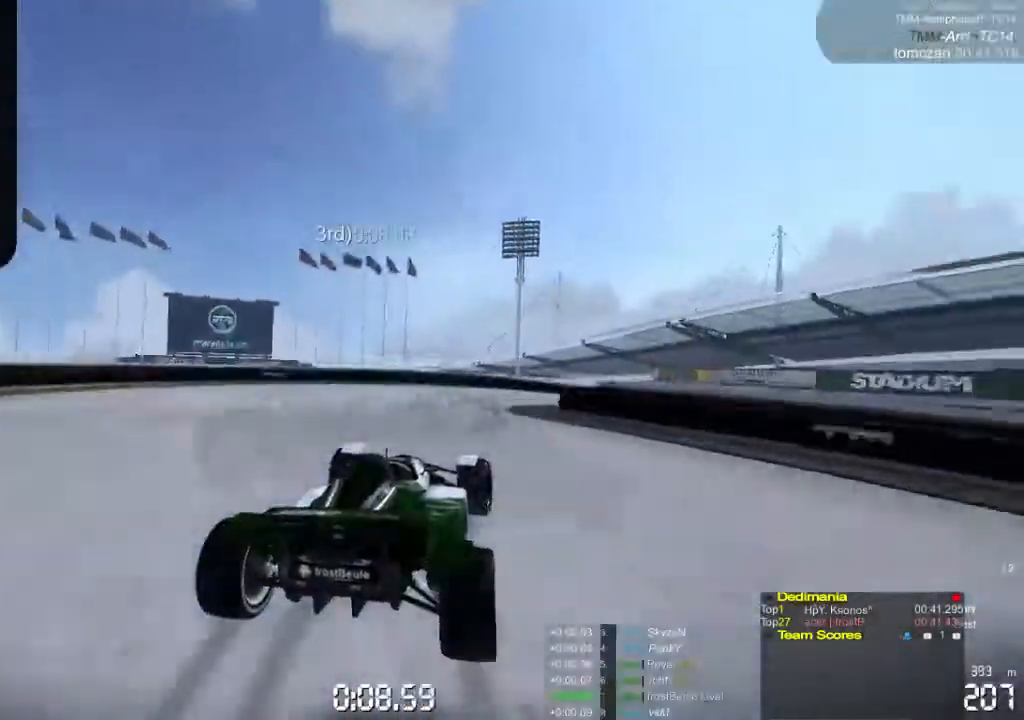
{"buttons": ["A"], "left_stick": "right", "events": []}
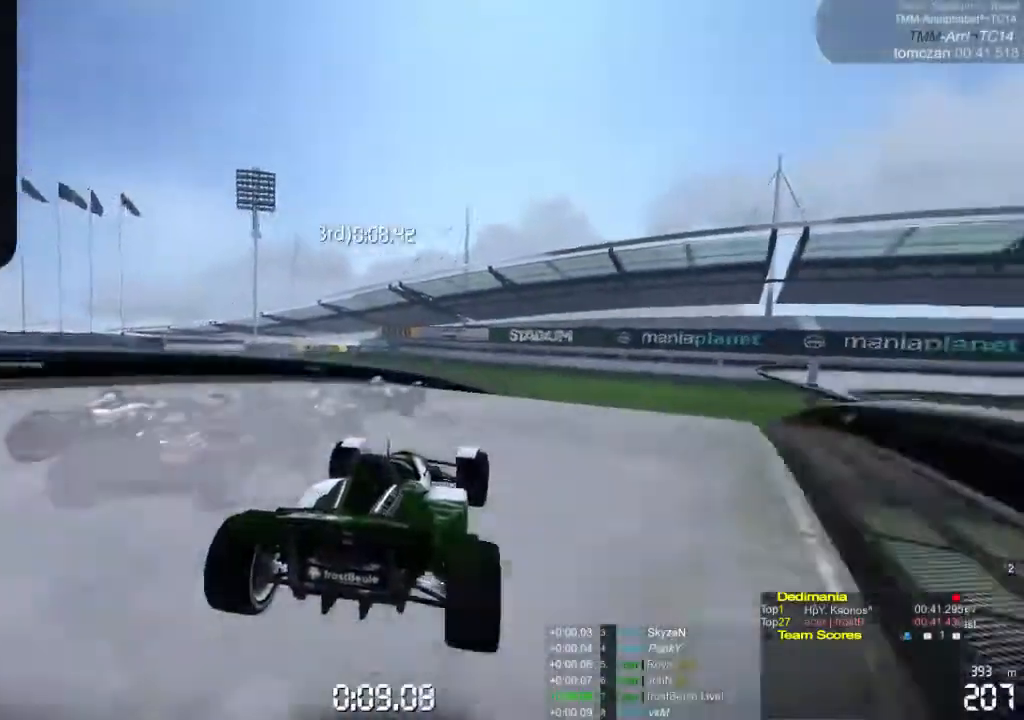
{"buttons": ["A"], "left_stick": "right", "events": []}
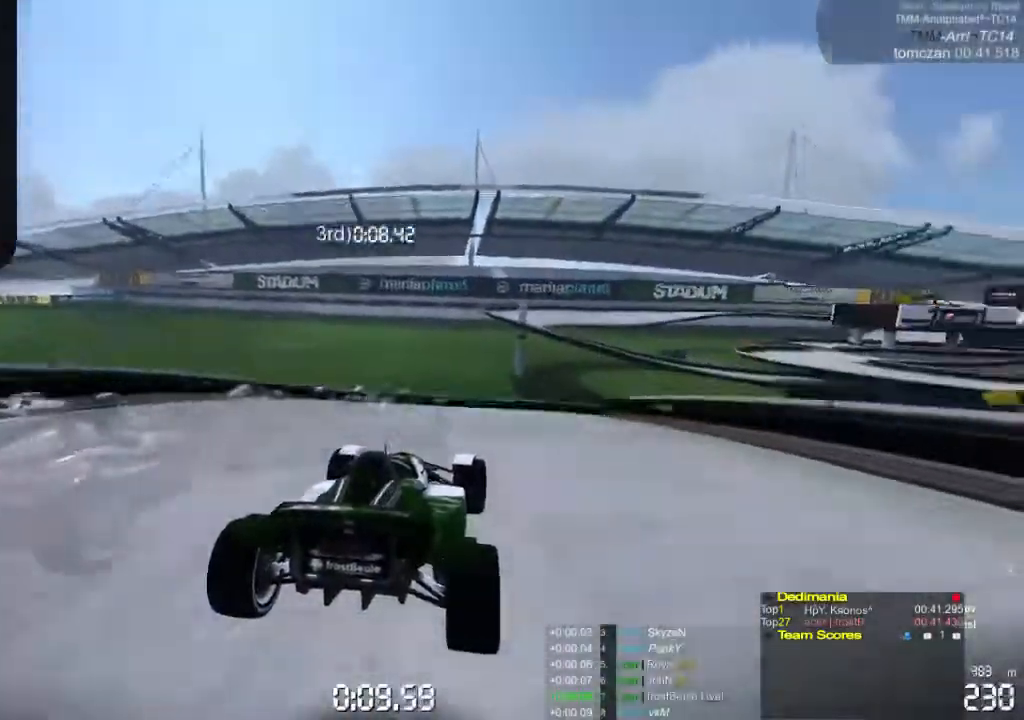
{"buttons": ["A"], "left_stick": "right", "events": []}
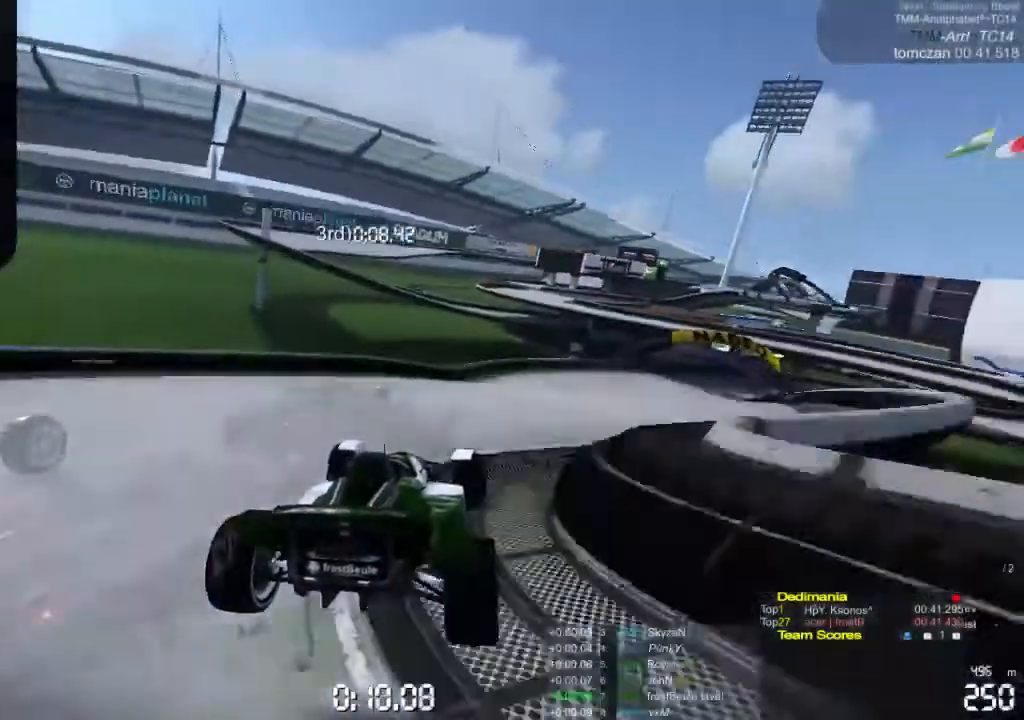
{"buttons": ["A"], "left_stick": "right", "events": [[233, "left_stick", "center"], [500, "left_stick", "right"]]}
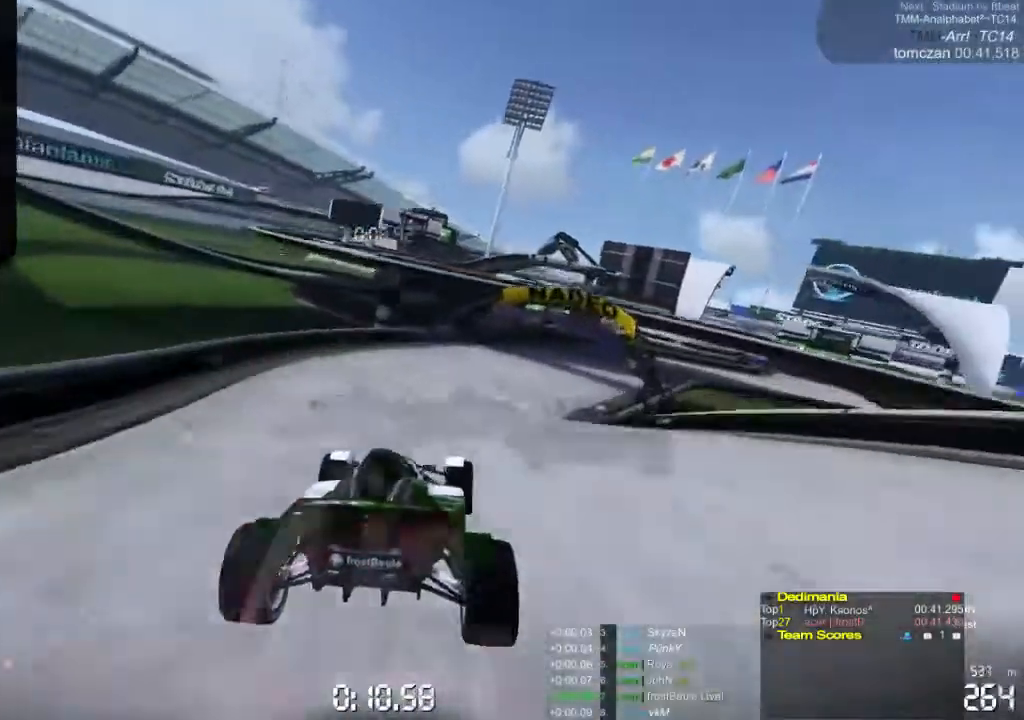
{"buttons": ["A"], "left_stick": "right", "events": []}
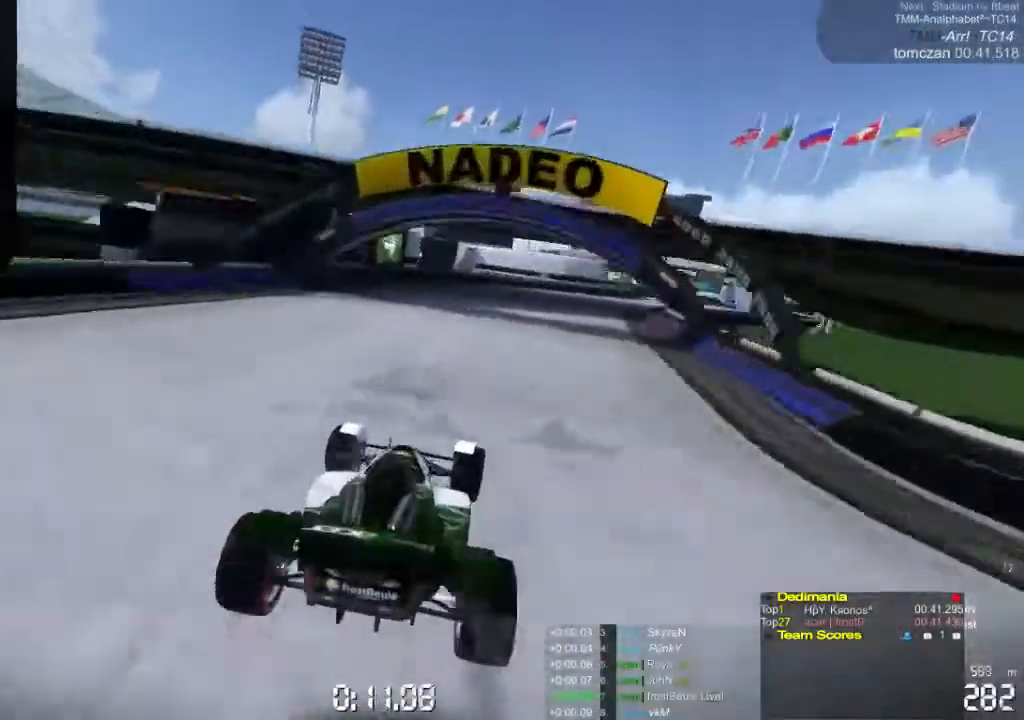
{"buttons": ["A"], "left_stick": "right", "events": []}
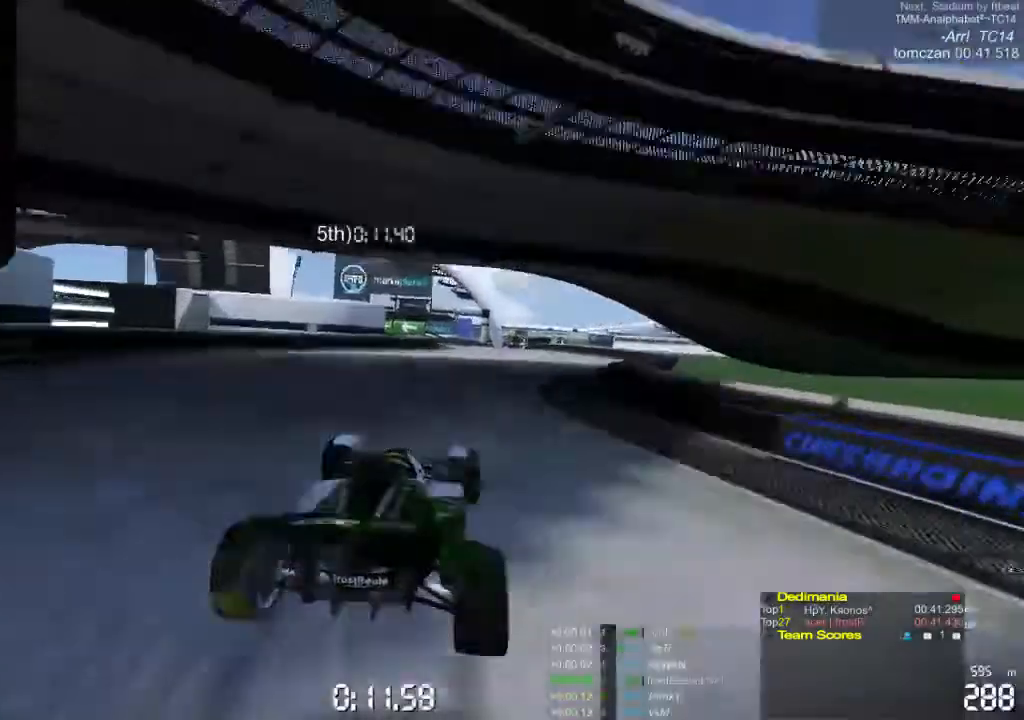
{"buttons": ["A"], "left_stick": "left", "events": [[33, "left_stick", "center"], [233, "left_stick", "left"]]}
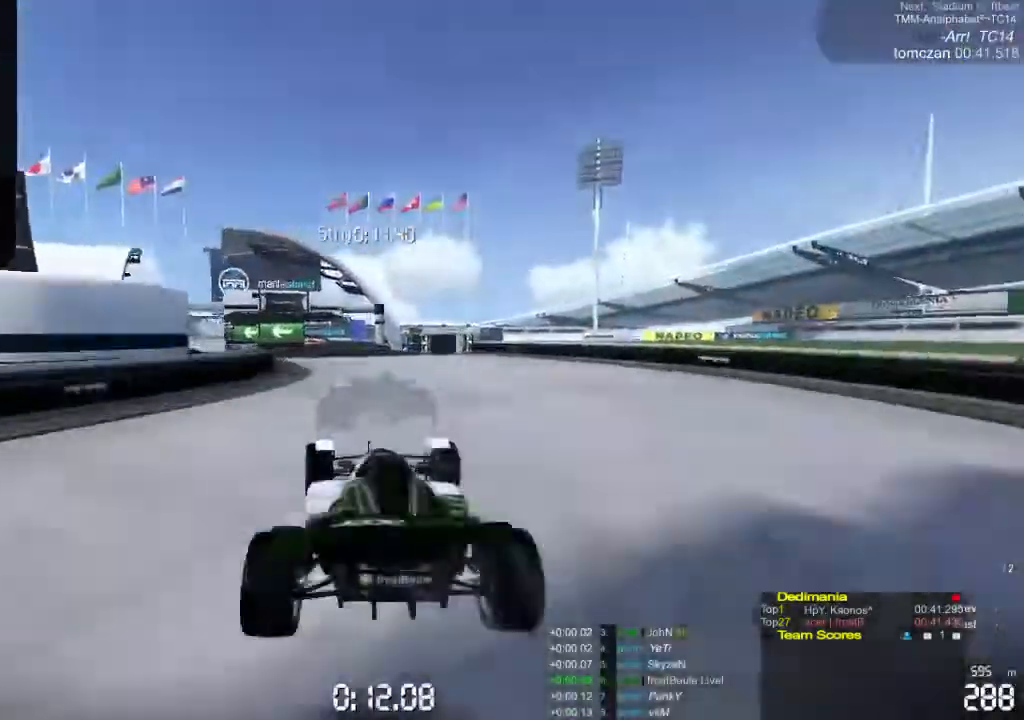
{"buttons": ["A"], "left_stick": "left", "events": []}
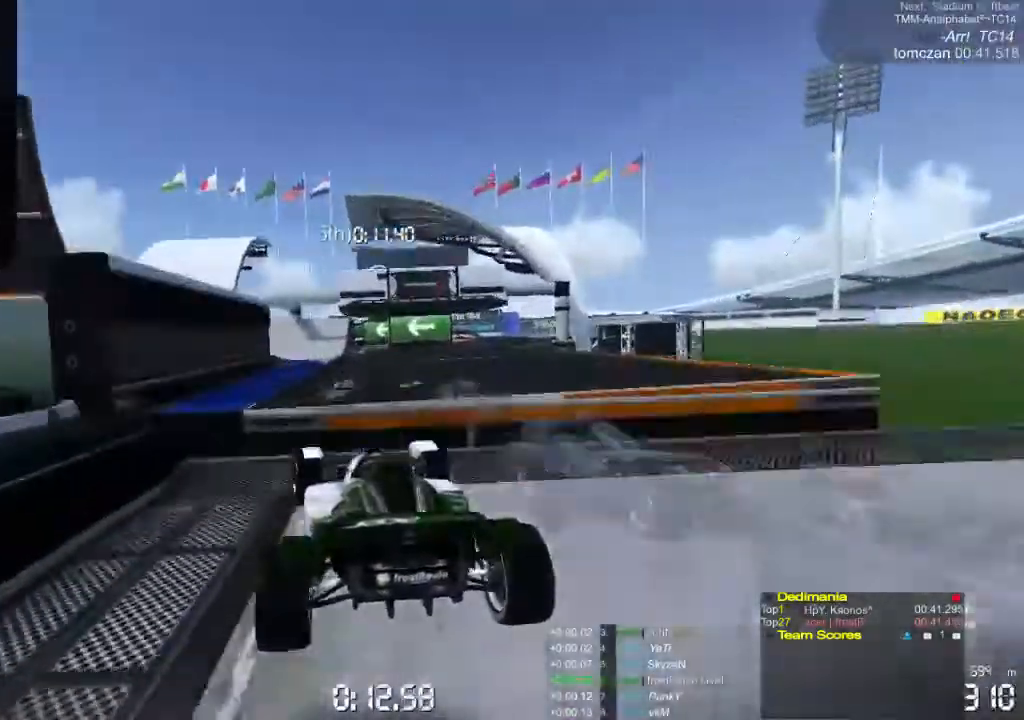
{"buttons": ["A"], "left_stick": "left", "events": []}
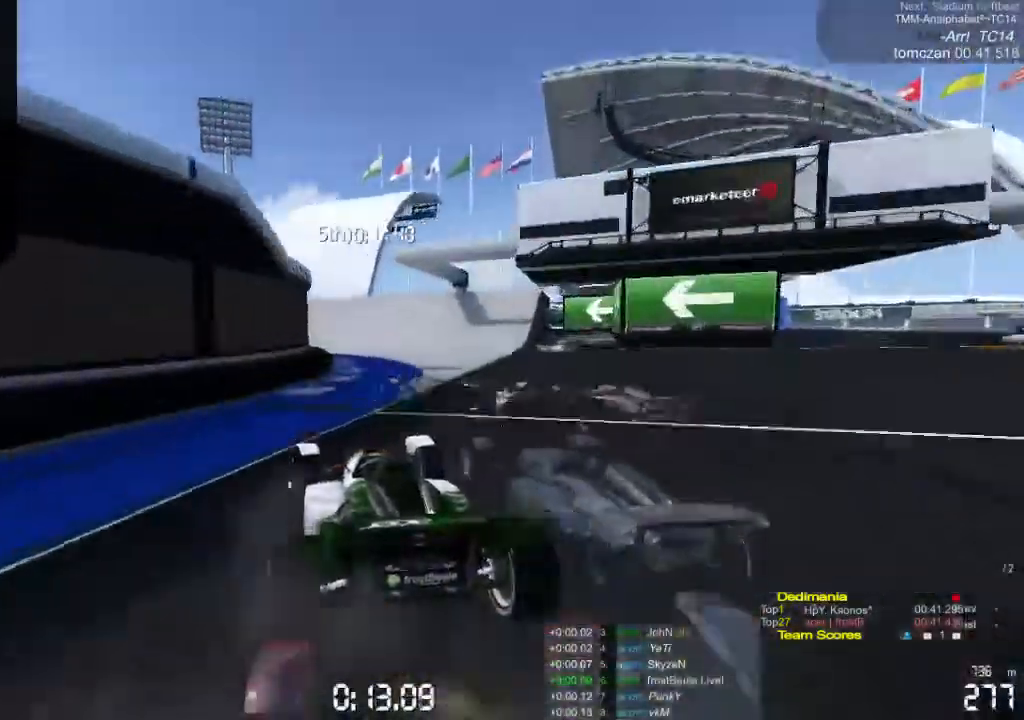
{"buttons": ["A"], "left_stick": "left", "events": []}
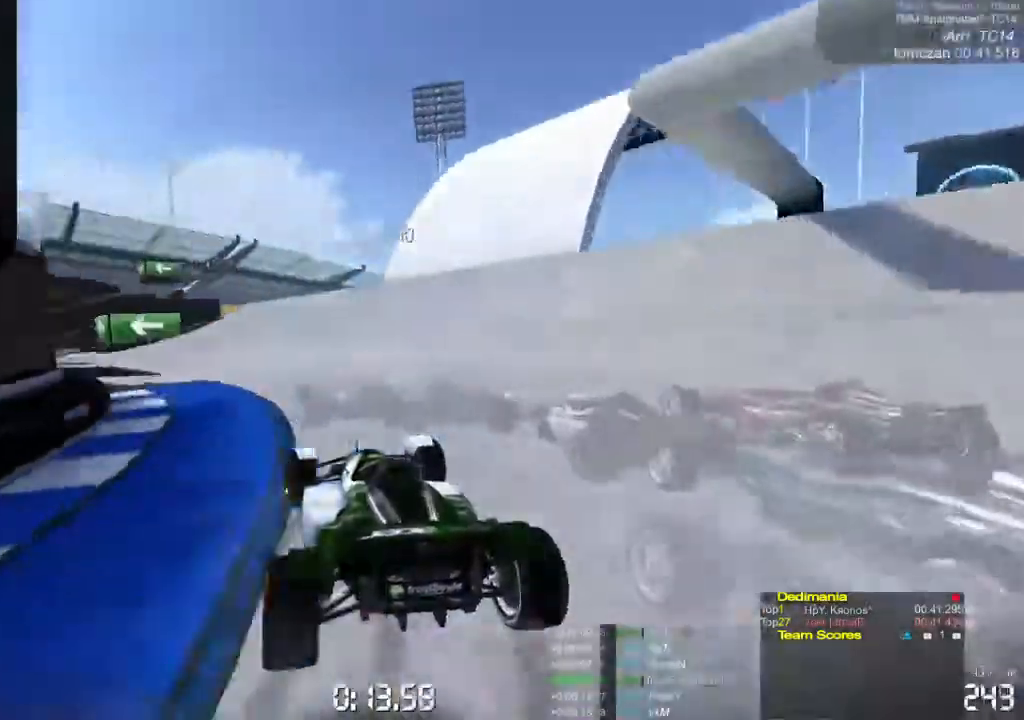
{"buttons": ["A"], "left_stick": "left", "events": [[400, "A", "up"], [467, "A", "down"]]}
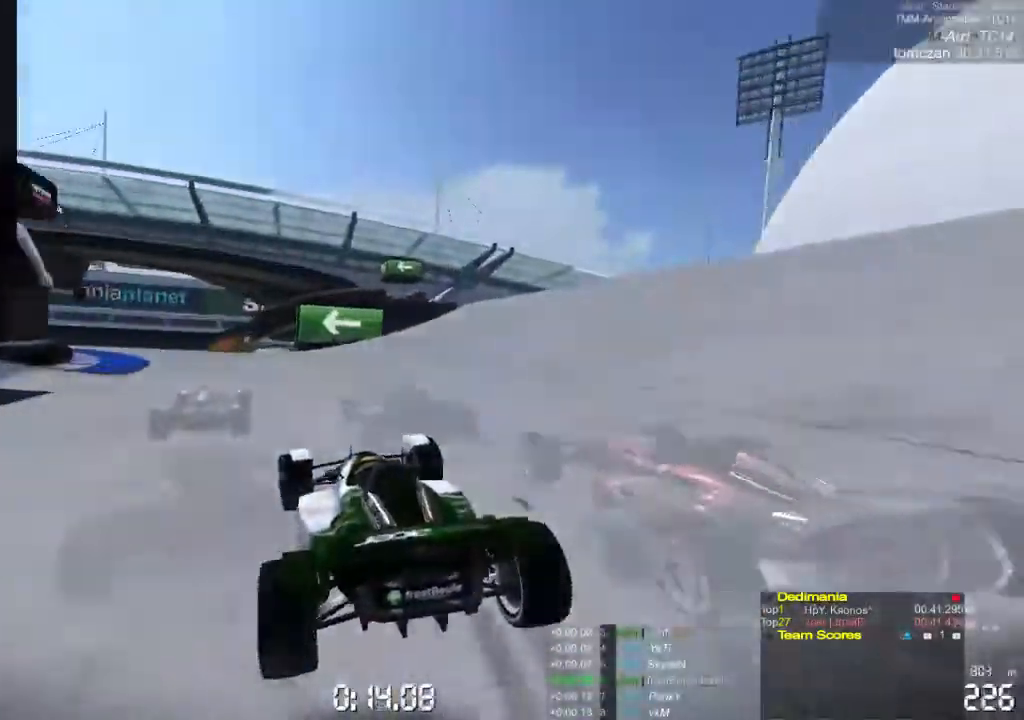
{"buttons": ["A"], "left_stick": "left", "events": []}
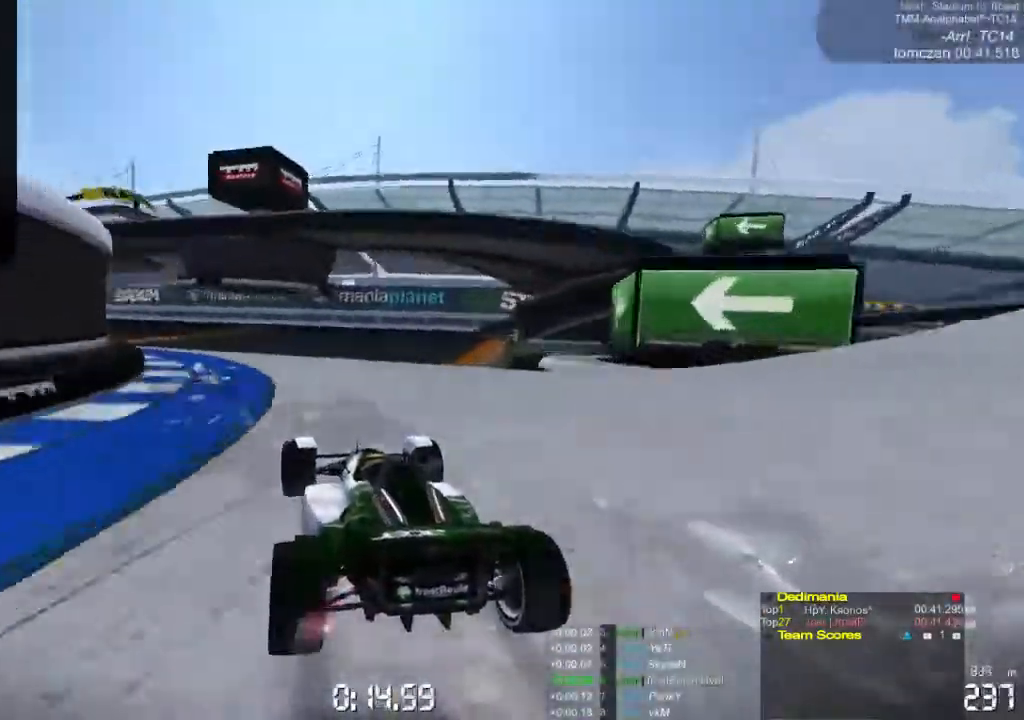
{"buttons": ["A"], "left_stick": "left", "events": []}
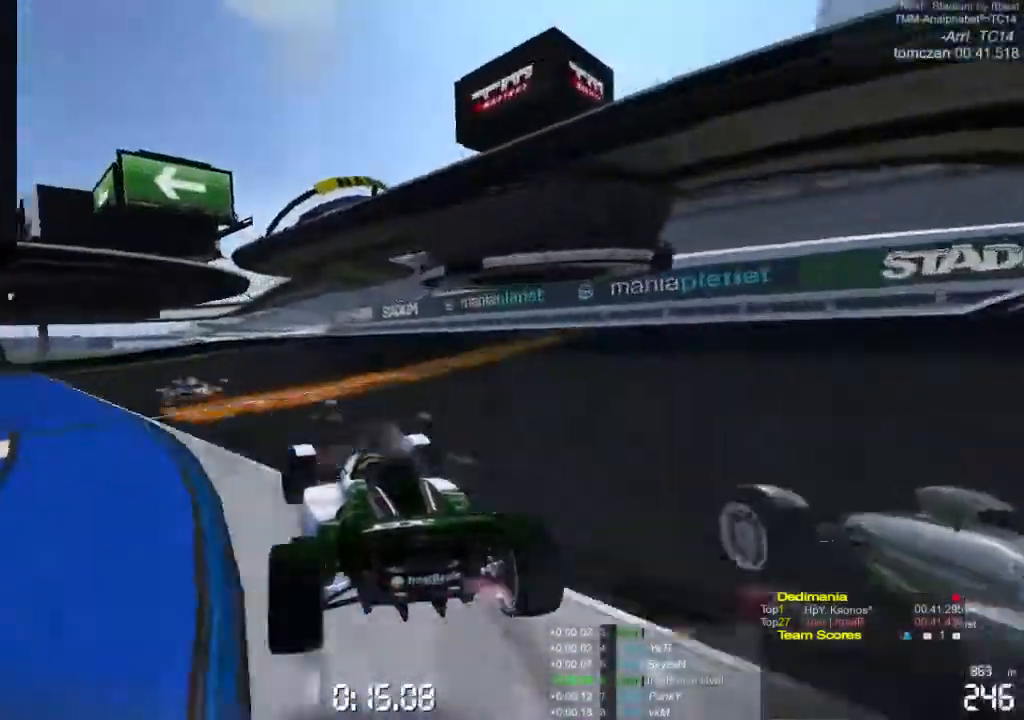
{"buttons": ["A"], "left_stick": "left", "events": []}
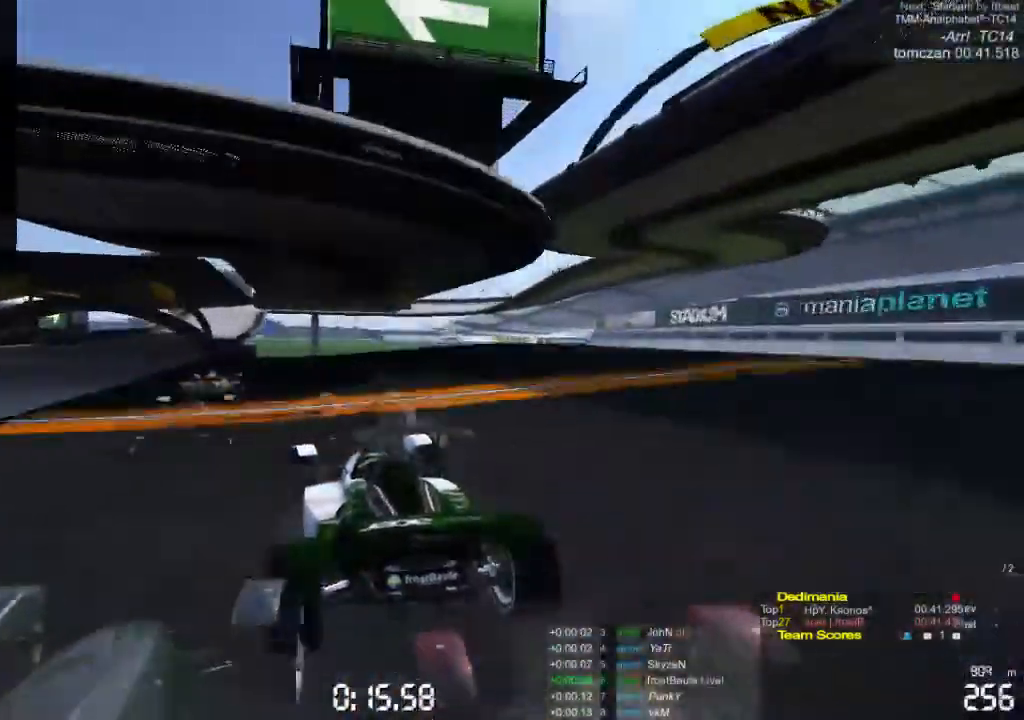
{"buttons": ["A"], "left_stick": "center", "events": [[433, "left_stick", "center"]]}
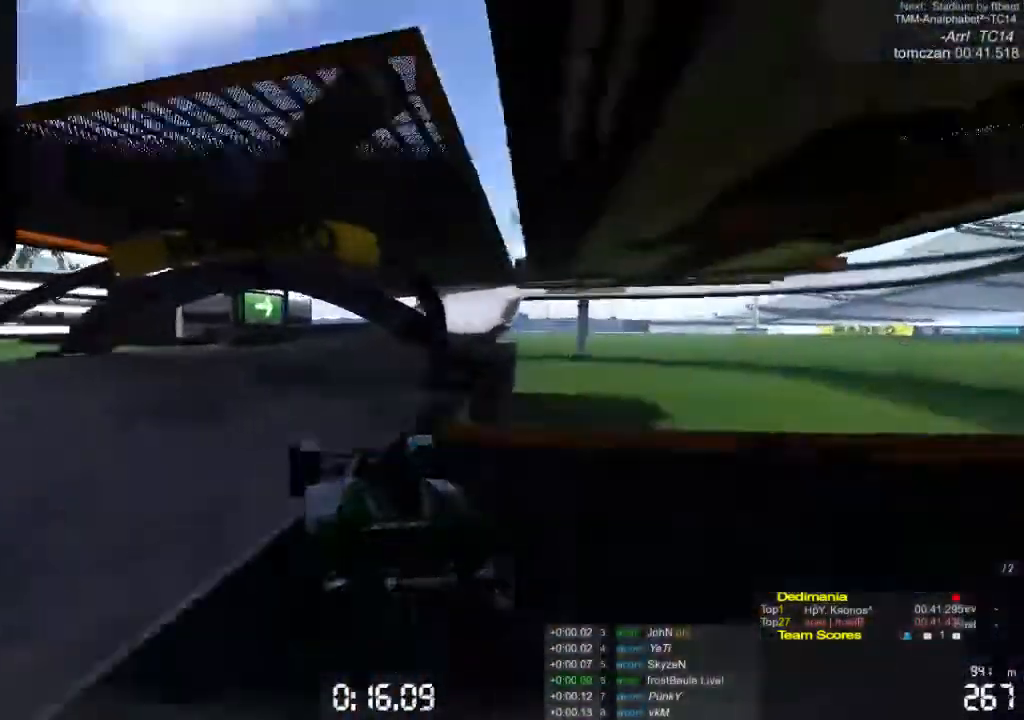
{"buttons": ["A"], "left_stick": "right", "events": [[133, "left_stick", "right"]]}
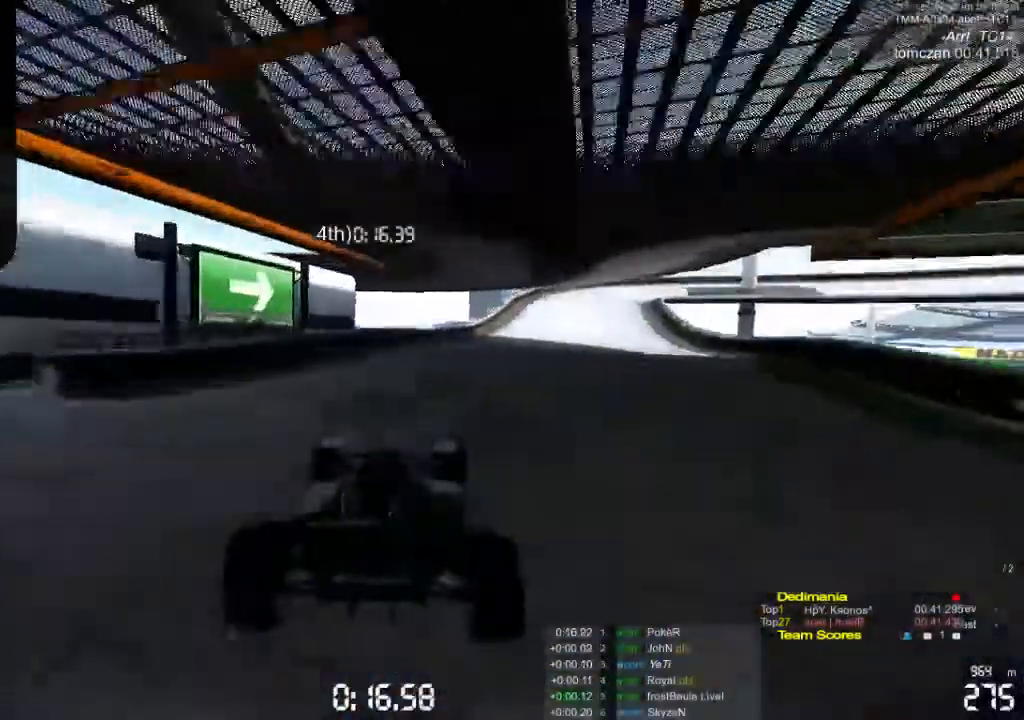
{"buttons": ["A"], "left_stick": "right", "events": []}
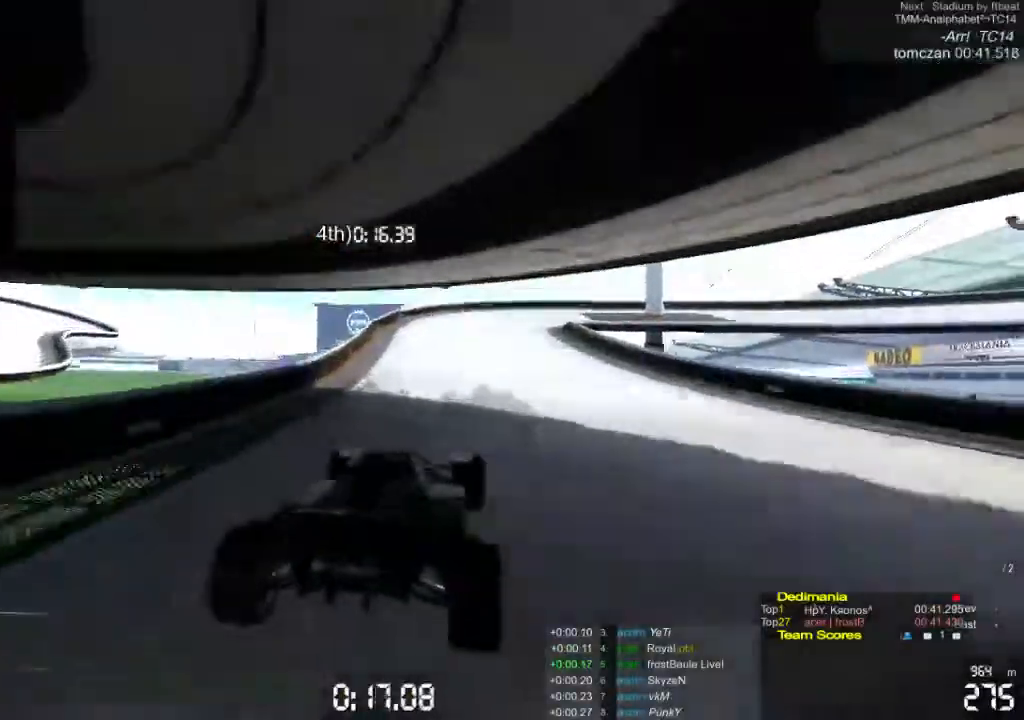
{"buttons": ["A"], "left_stick": "right", "events": []}
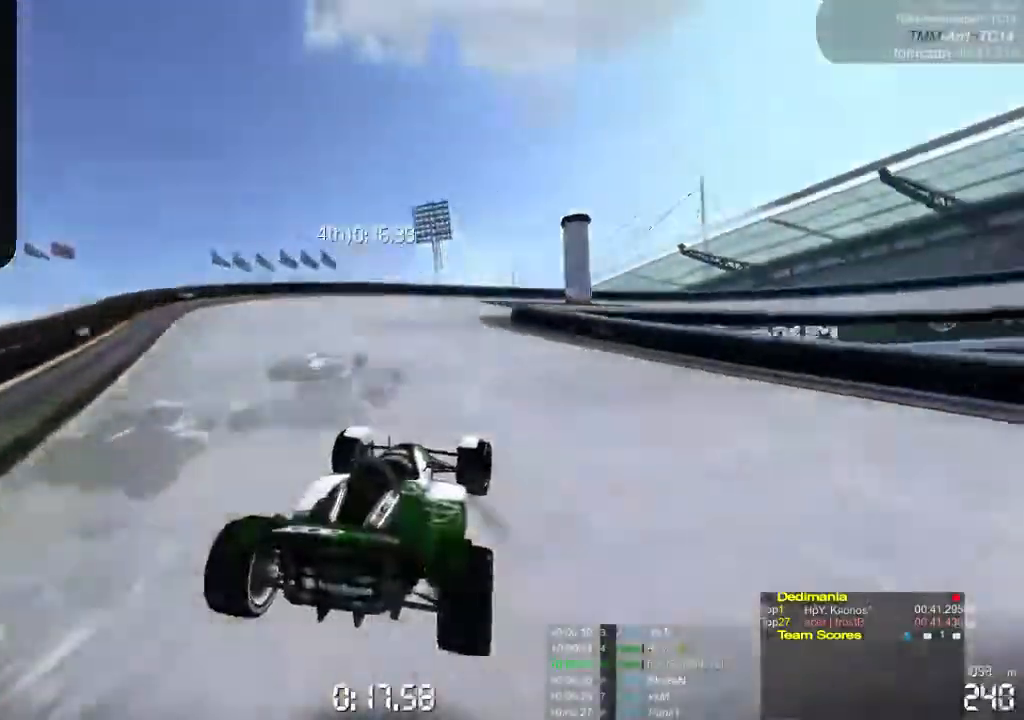
{"buttons": ["A"], "left_stick": "right", "events": []}
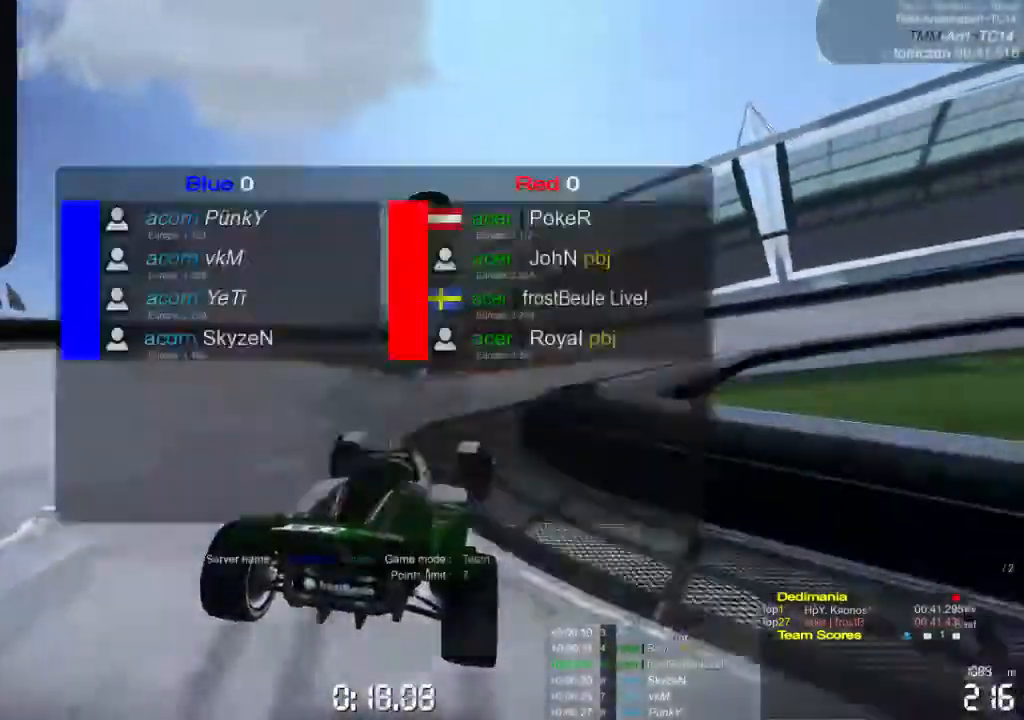
{"buttons": ["A"], "left_stick": "right", "events": []}
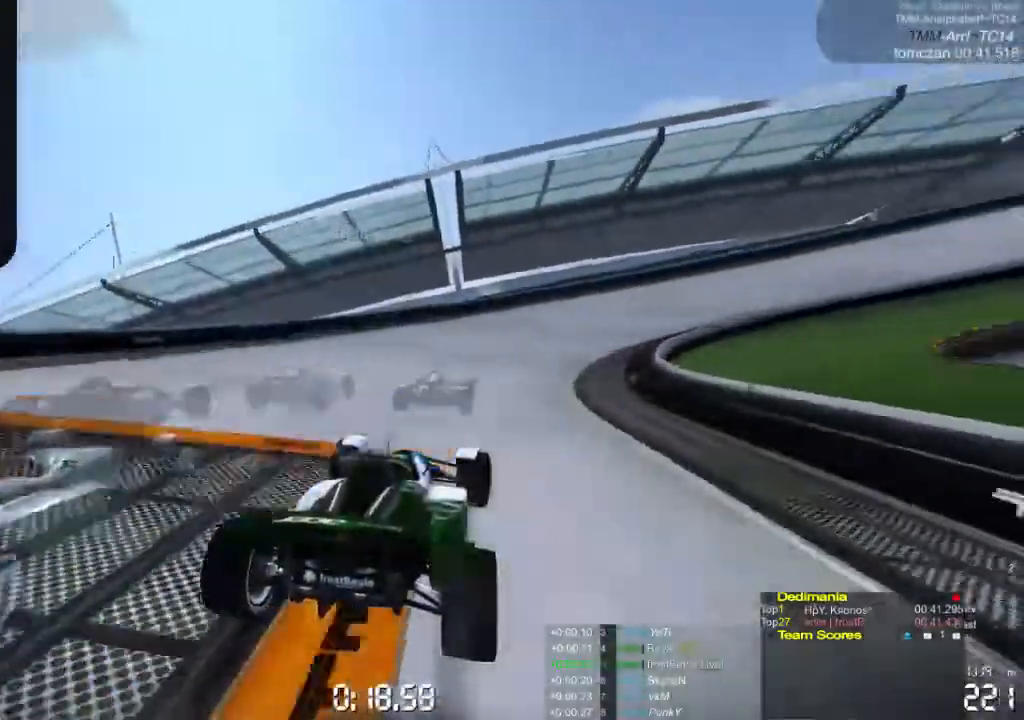
{"buttons": ["A"], "left_stick": "right", "events": []}